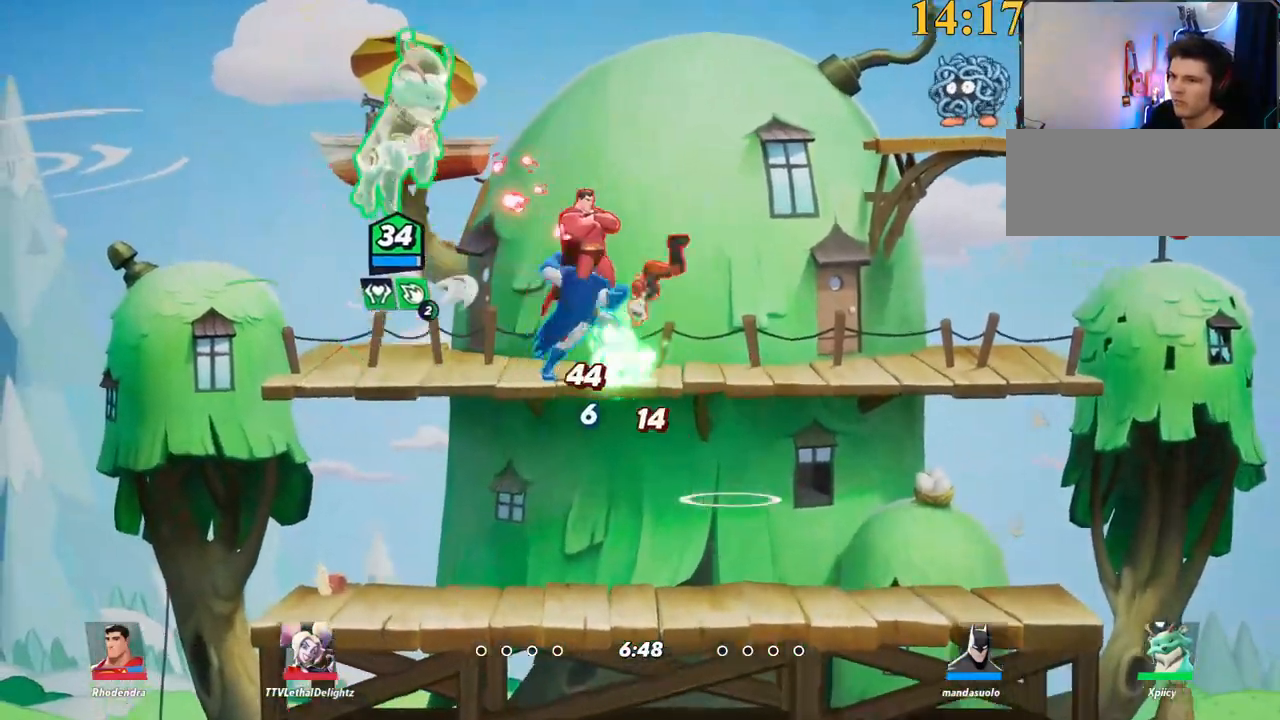
Gameplay with keyboard; each line is a JSON object with the keys held at the frame after it. "events" lists presses ("down") and releases ("up") of ".", "/", "0", "1", "2", "3", "4", "5", "6", "7", "8", "9", "a", "alt_l", "alt_r", "b", "backslash", "backspace", "c", "caps_lock", "comma", "ctrl_l", "ctrl_r", "d", "e", "equals", "f", "g", "h", "i", "j", "k", "l", "lbracket", "m", "minus", "n", "o", "p", "q", "quote", "r", "rbracket", "return", "s", "semicolon", "shift_l", "shift_r", "space", "super_l", "super_r", "t", "tab", "tilde", "u", "v", "w", "x", "y" and "z" between this image and that frame as [ms after this image, input, new state], when the widget could be followed in between. No other keys are recorded. Mouse input is not recorded.
{"keys": ["a", "s"]}
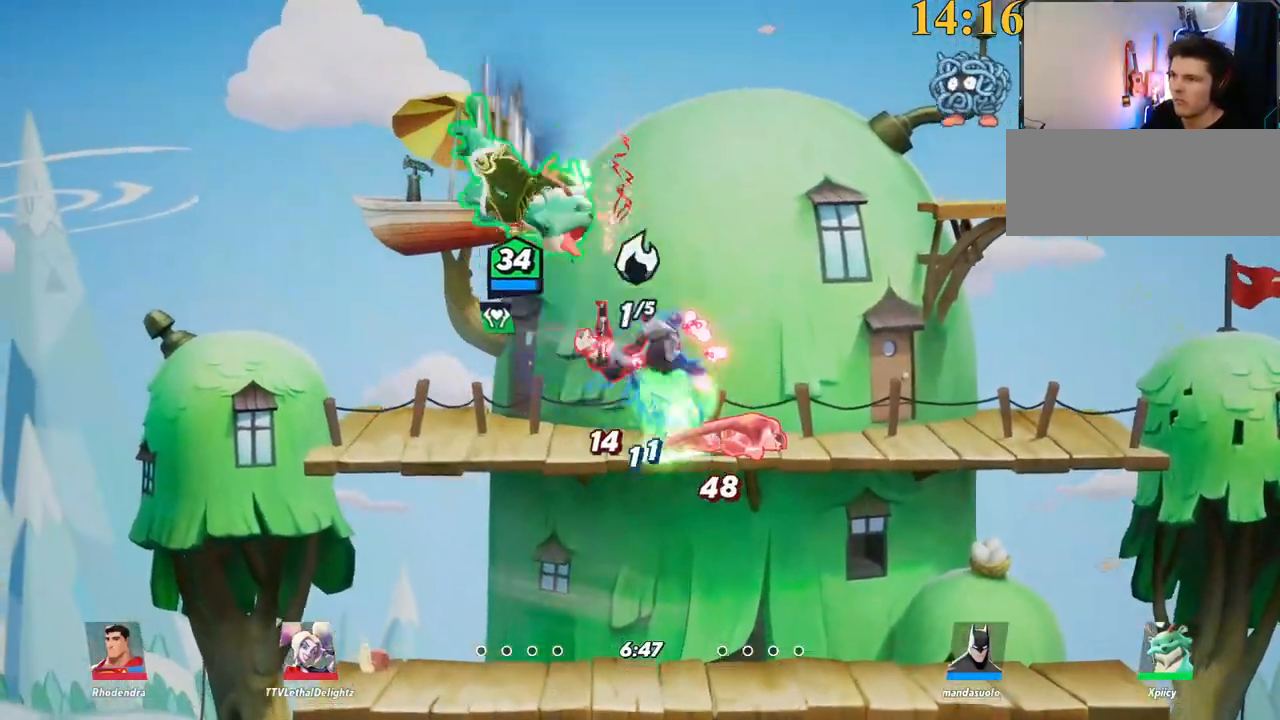
{"keys": ["d"], "events": [[100, "backslash", "down"], [250, "s", "up"], [300, "a", "up"], [300, "backslash", "up"], [300, "d", "down"], [333, "semicolon", "down"], [433, "semicolon", "up"]]}
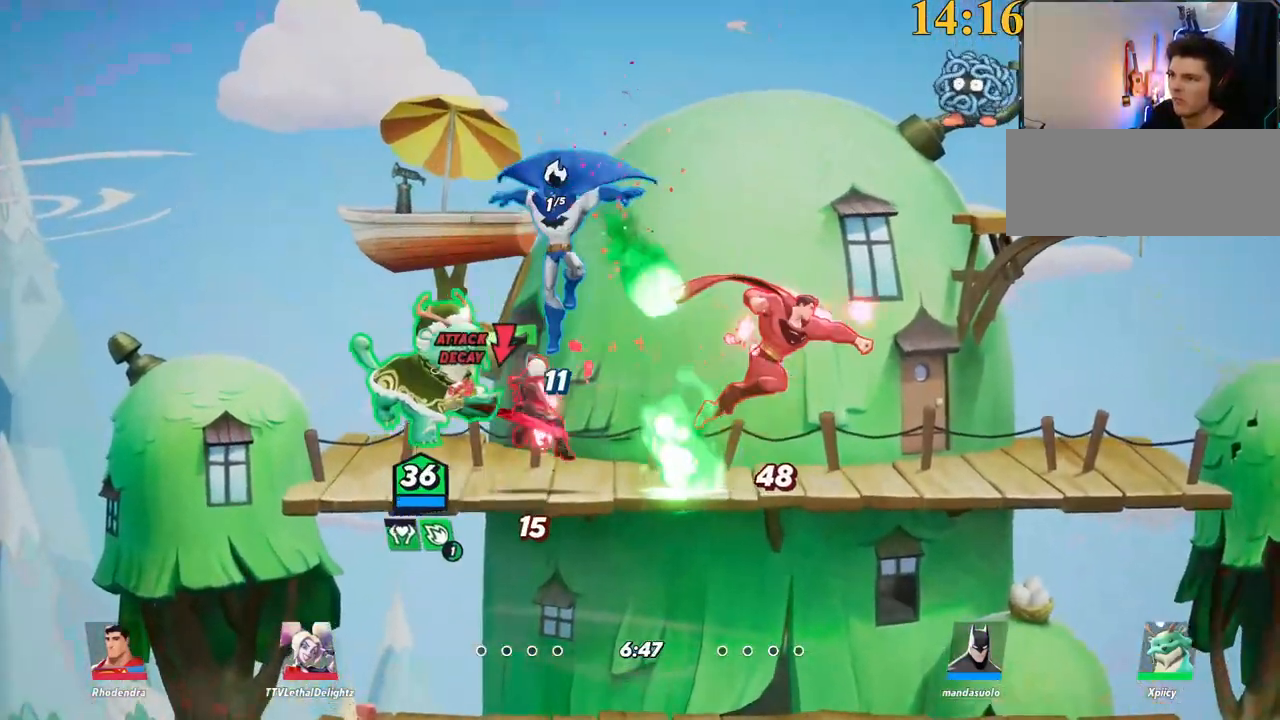
{"keys": ["a"], "events": [[117, "a", "down"], [167, "d", "up"], [250, "backslash", "down"], [400, "backslash", "up"]]}
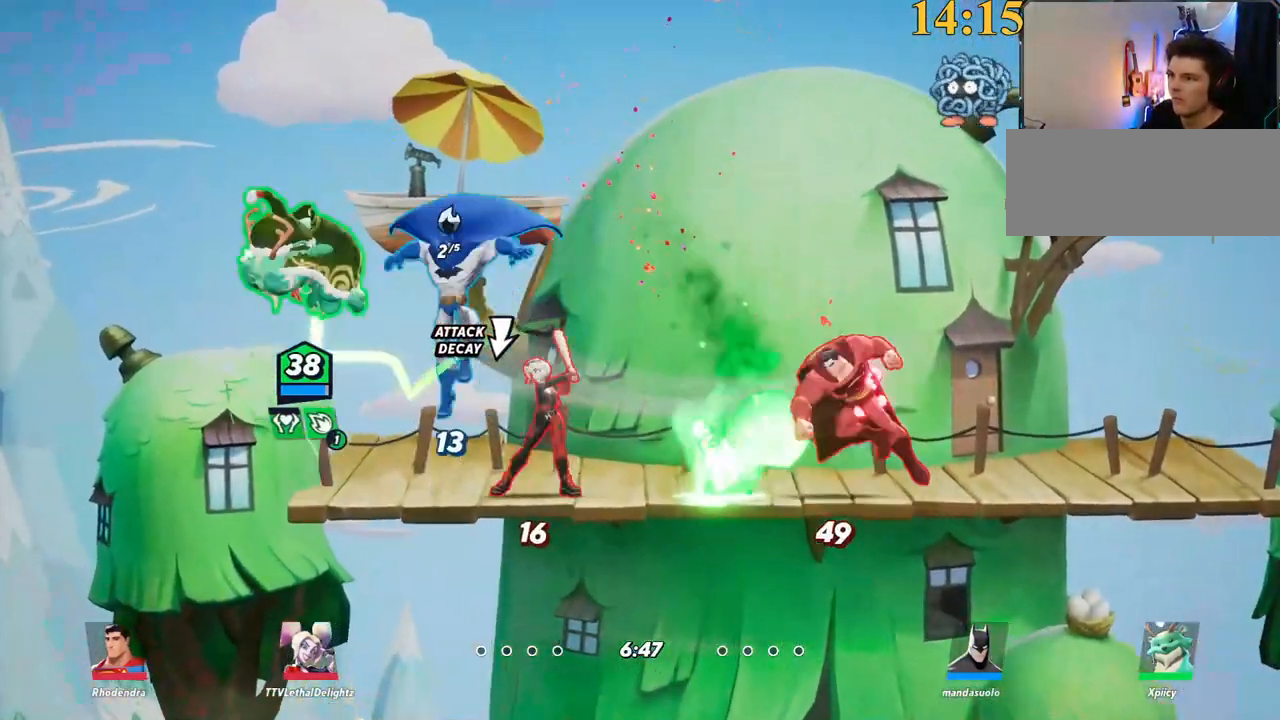
{"keys": ["d", "s", "semicolon"], "events": [[217, "backslash", "down"], [317, "space", "down"], [367, "backslash", "up"], [400, "d", "down"], [400, "s", "down"], [400, "space", "up"], [450, "a", "up"], [450, "semicolon", "down"]]}
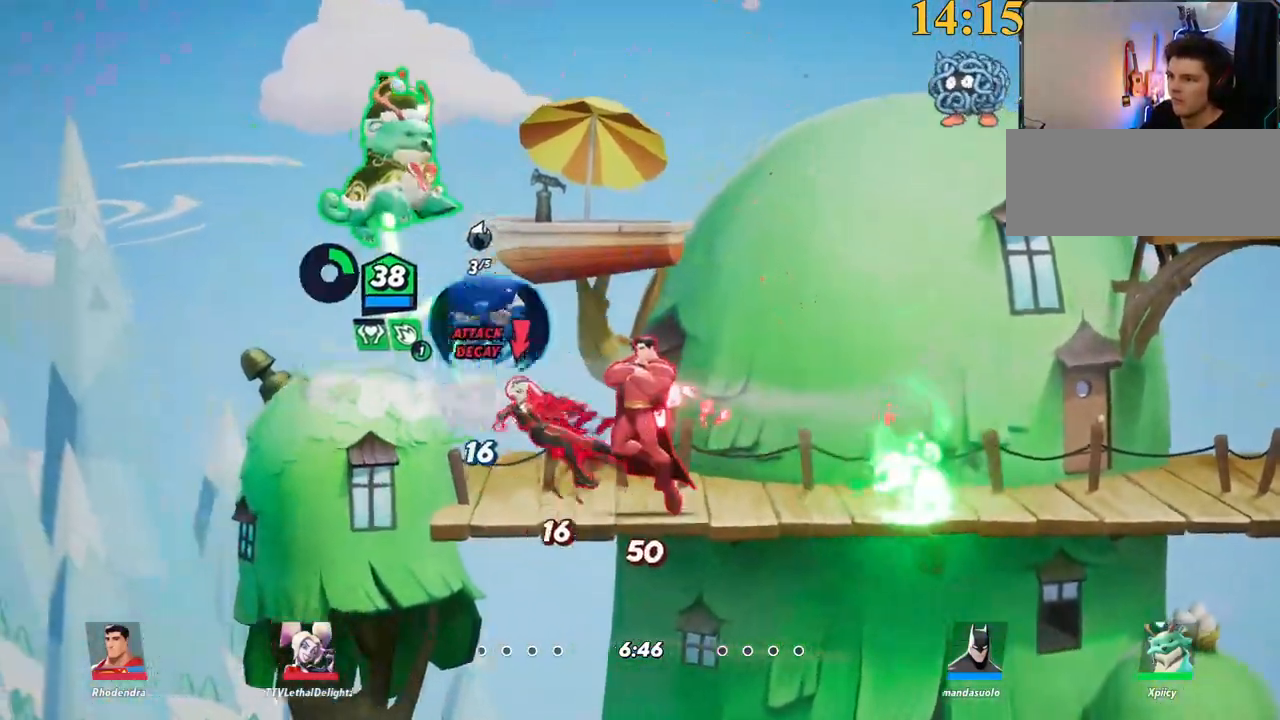
{"keys": ["a", "s"], "events": [[100, "semicolon", "up"], [133, "a", "down"], [183, "d", "up"]]}
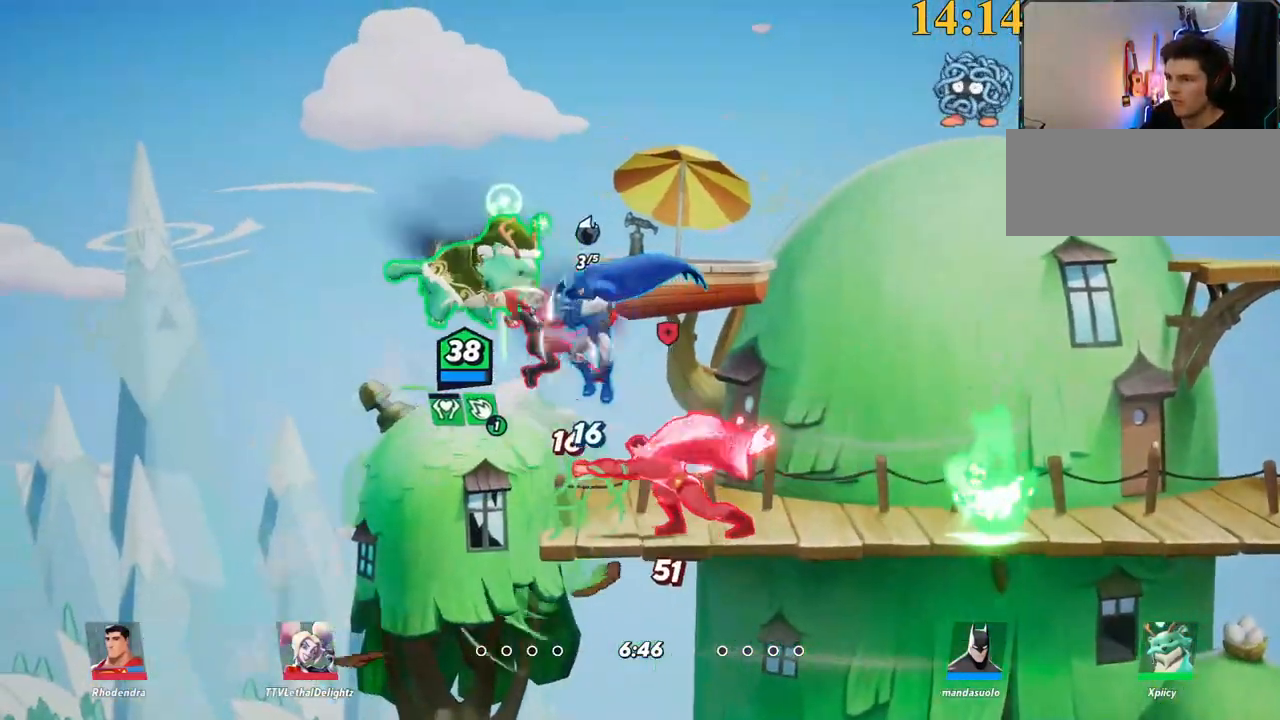
{"keys": ["d", "p", "s"], "events": [[150, "backslash", "down"], [150, "s", "up"], [200, "d", "down"], [233, "a", "up"], [233, "space", "down"], [283, "backslash", "up"], [383, "space", "up"], [433, "p", "down"], [467, "s", "down"]]}
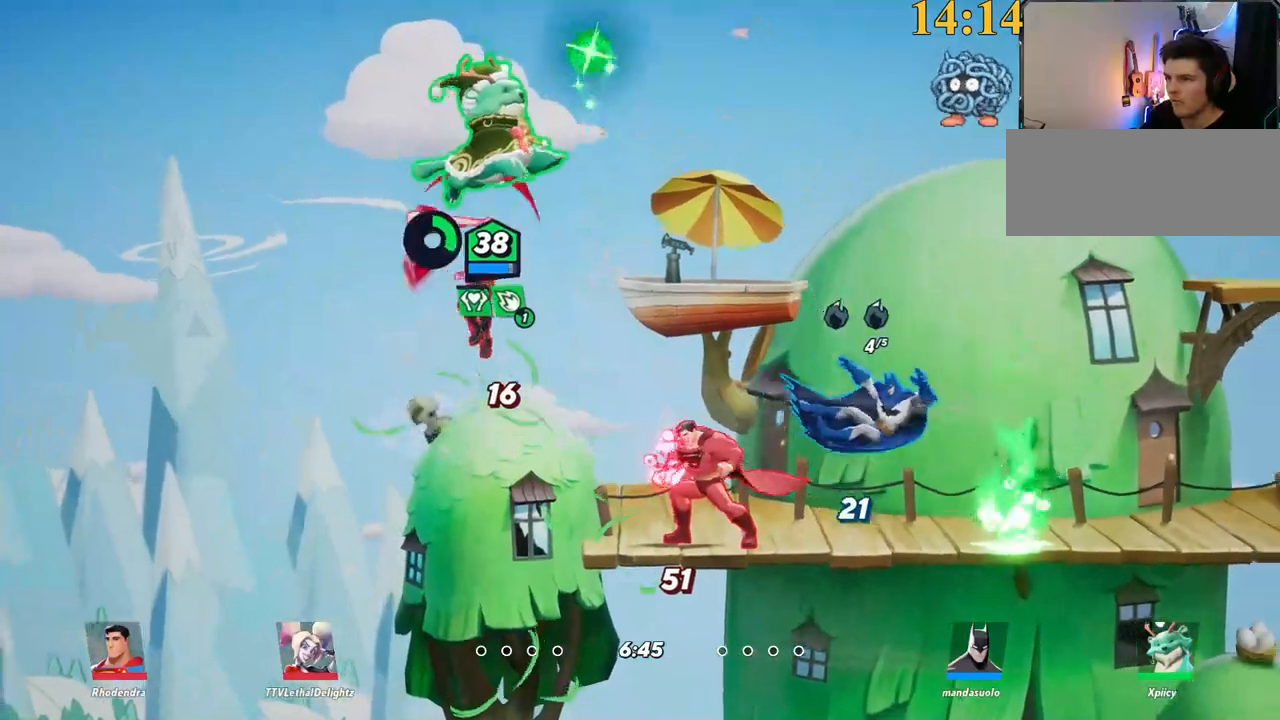
{"keys": ["a", "s"], "events": [[17, "a", "down"], [17, "d", "up"], [167, "p", "up"], [383, "a", "up"], [433, "a", "down"]]}
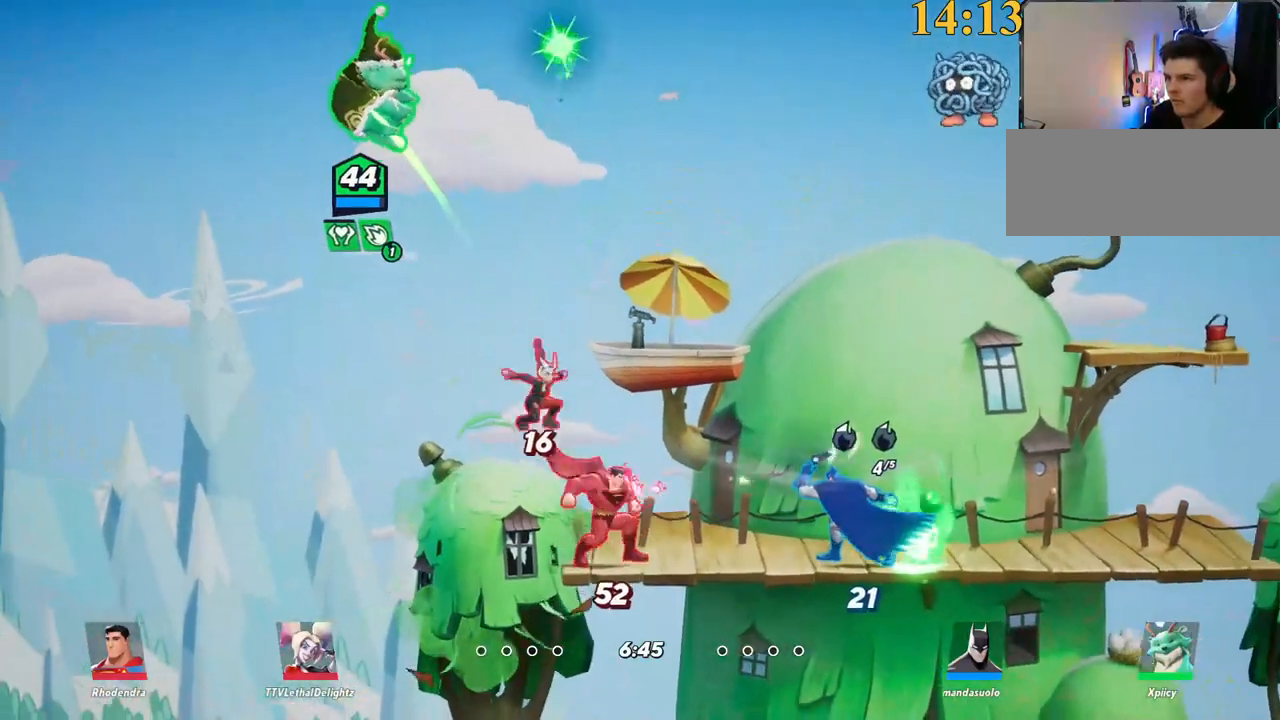
{"keys": ["d", "s"], "events": [[267, "d", "down"], [300, "a", "up"], [350, "semicolon", "down"], [500, "semicolon", "up"]]}
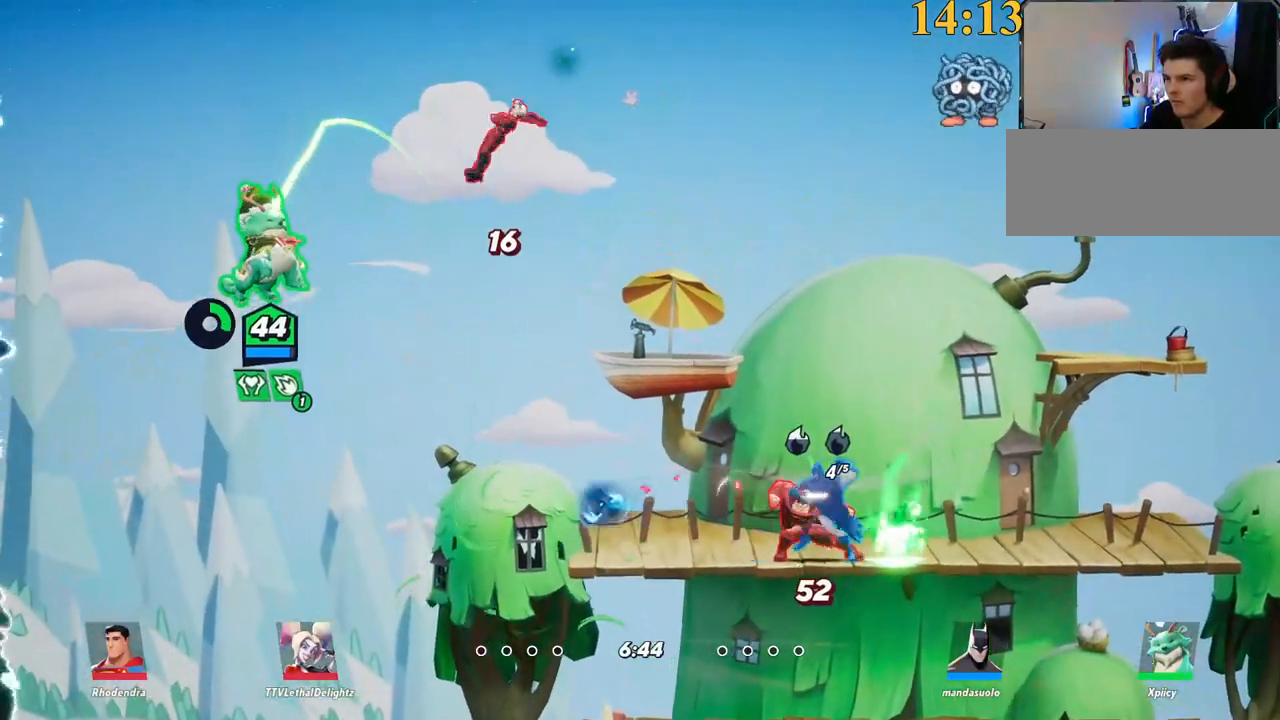
{"keys": ["d"], "events": [[33, "s", "up"], [317, "backslash", "down"], [500, "backslash", "up"]]}
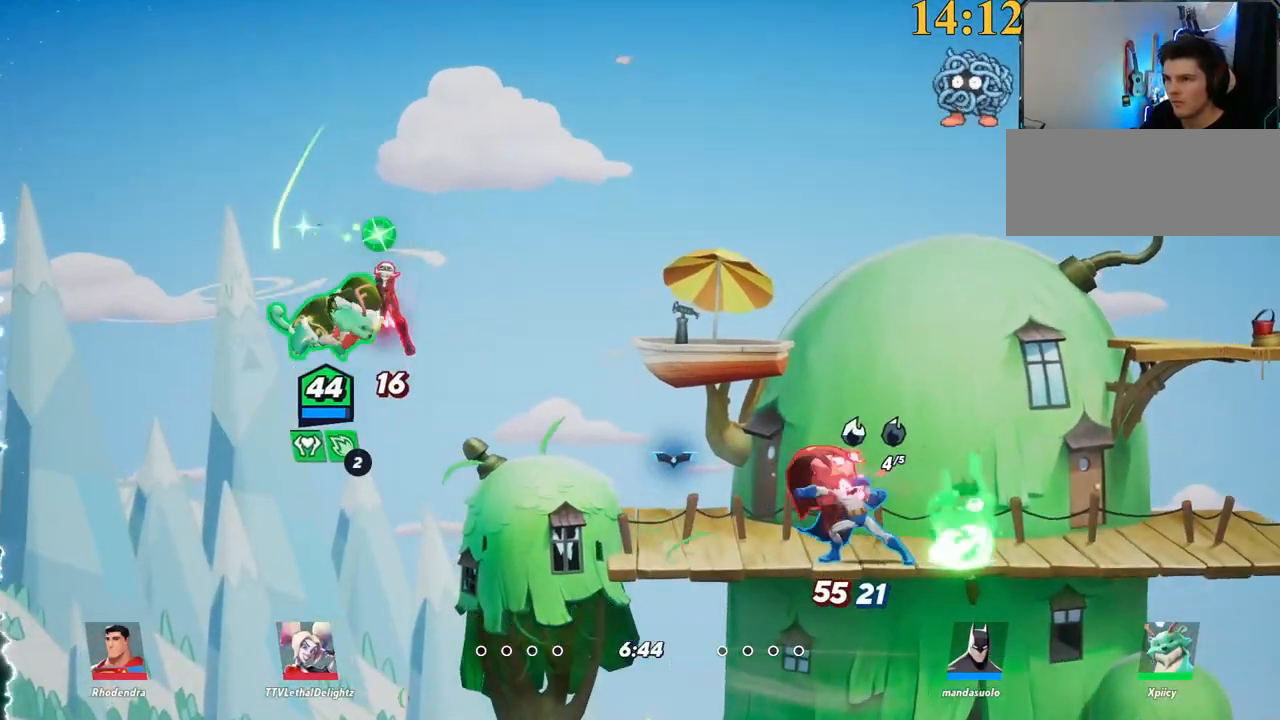
{"keys": ["a", "p"], "events": [[50, "space", "down"], [150, "space", "up"], [417, "d", "up"], [417, "p", "down"], [467, "a", "down"]]}
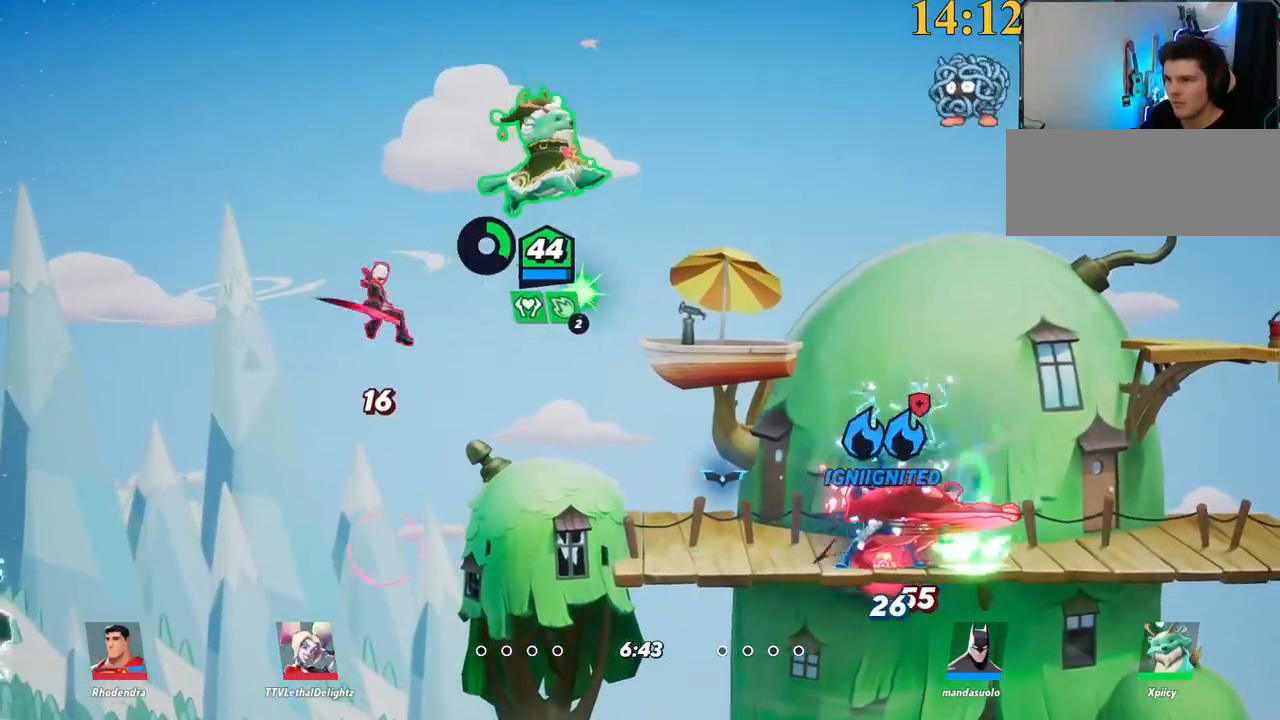
{"keys": ["a", "s"], "events": [[17, "s", "down"], [367, "p", "up"]]}
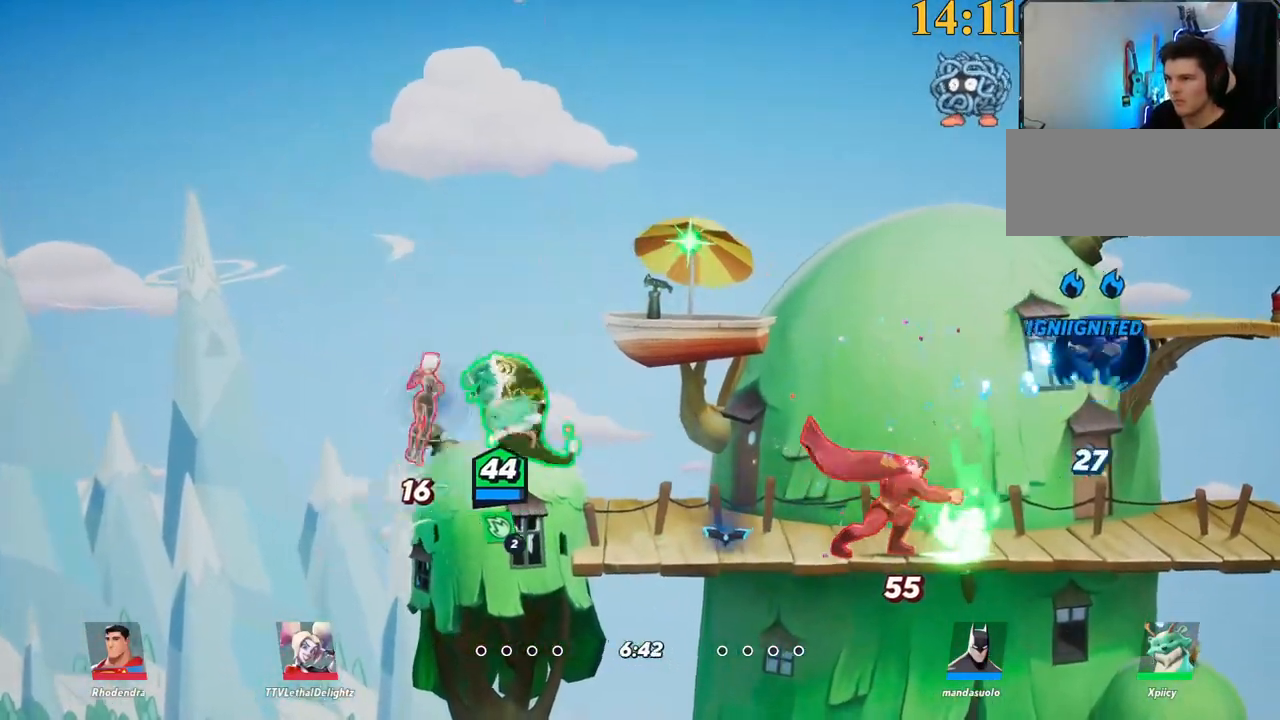
{"keys": ["backslash", "d"], "events": [[67, "a", "up"], [200, "d", "down"], [250, "s", "up"], [483, "backslash", "down"]]}
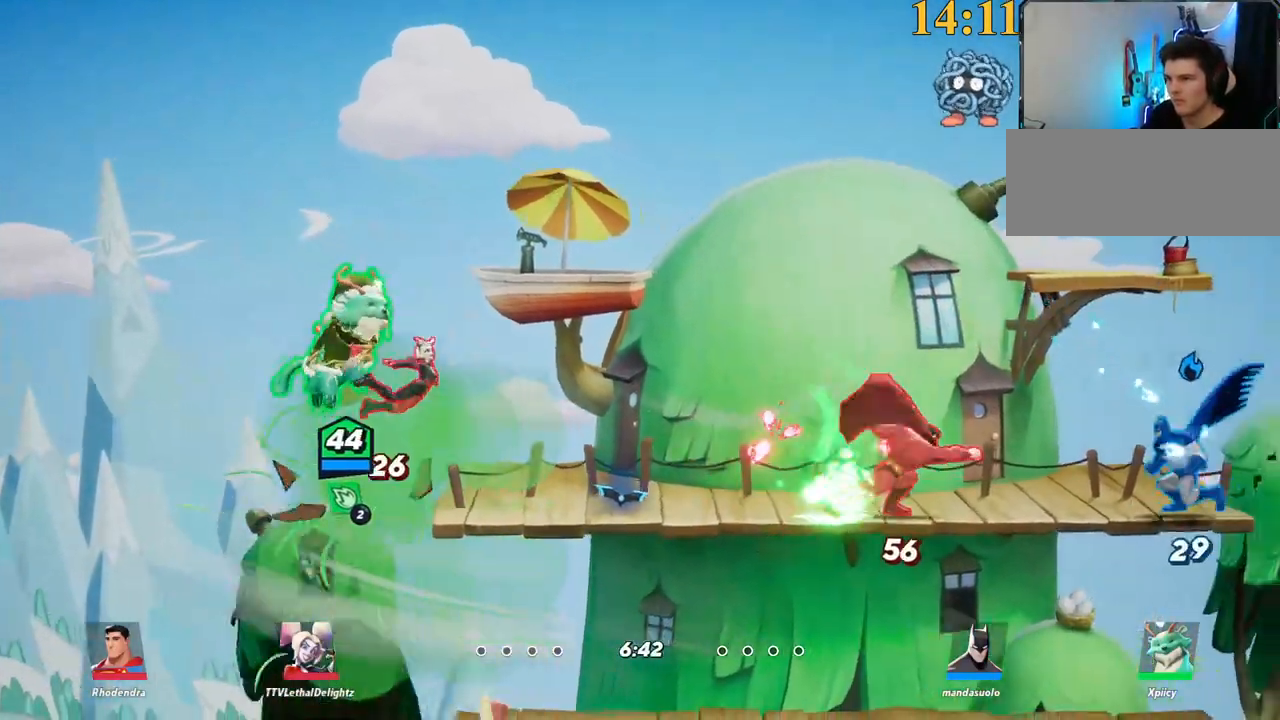
{"keys": ["a", "s"], "events": [[117, "space", "down"], [167, "backslash", "up"], [267, "s", "down"], [267, "space", "up"], [300, "p", "down"], [350, "a", "down"], [350, "d", "up"], [450, "p", "up"]]}
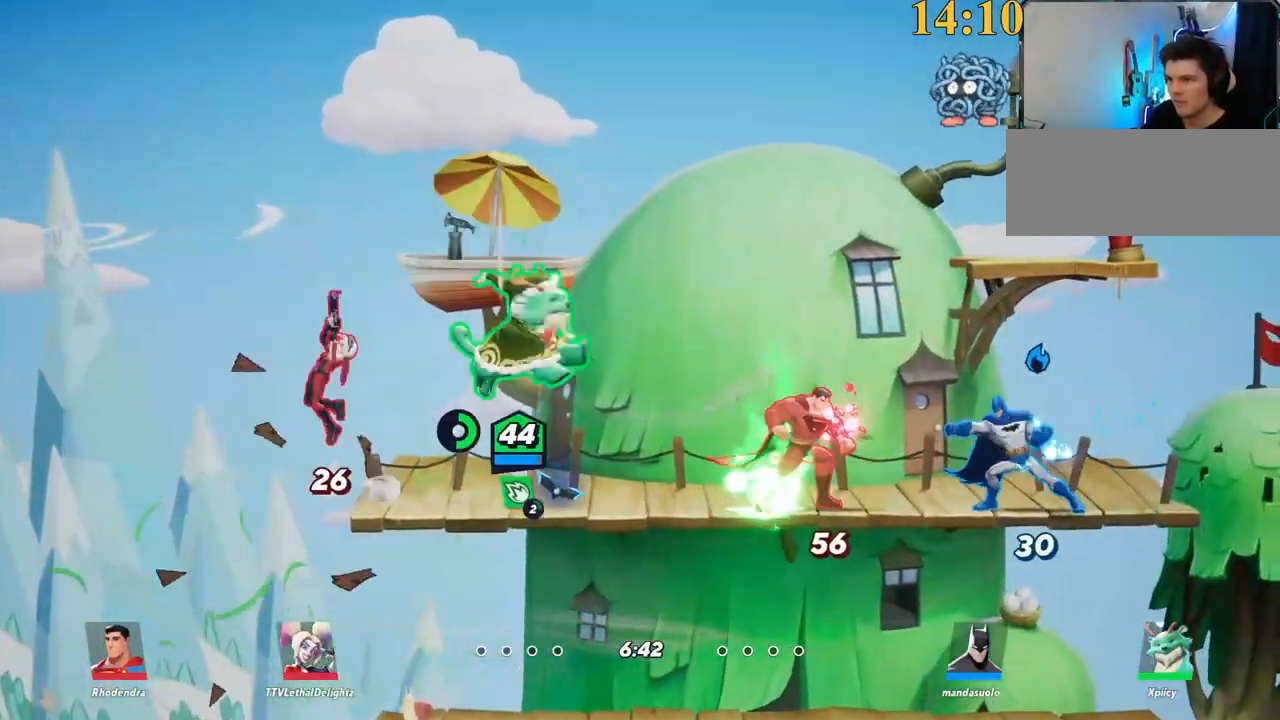
{"keys": ["backslash", "d", "s"], "events": [[267, "a", "up"], [267, "d", "down"], [500, "backslash", "down"]]}
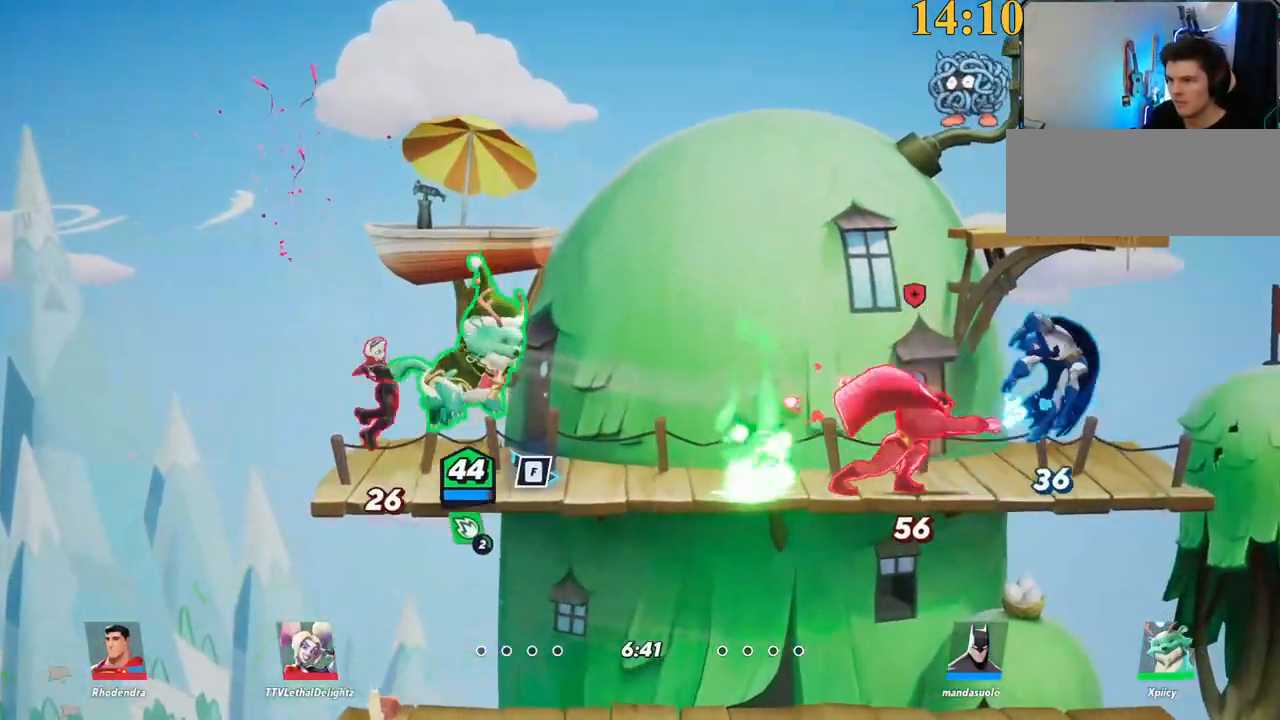
{"keys": ["d"], "events": [[100, "s", "up"], [150, "backslash", "up"], [183, "a", "down"], [183, "d", "up"], [233, "lbracket", "down"], [333, "lbracket", "up"], [467, "a", "up"], [467, "d", "down"]]}
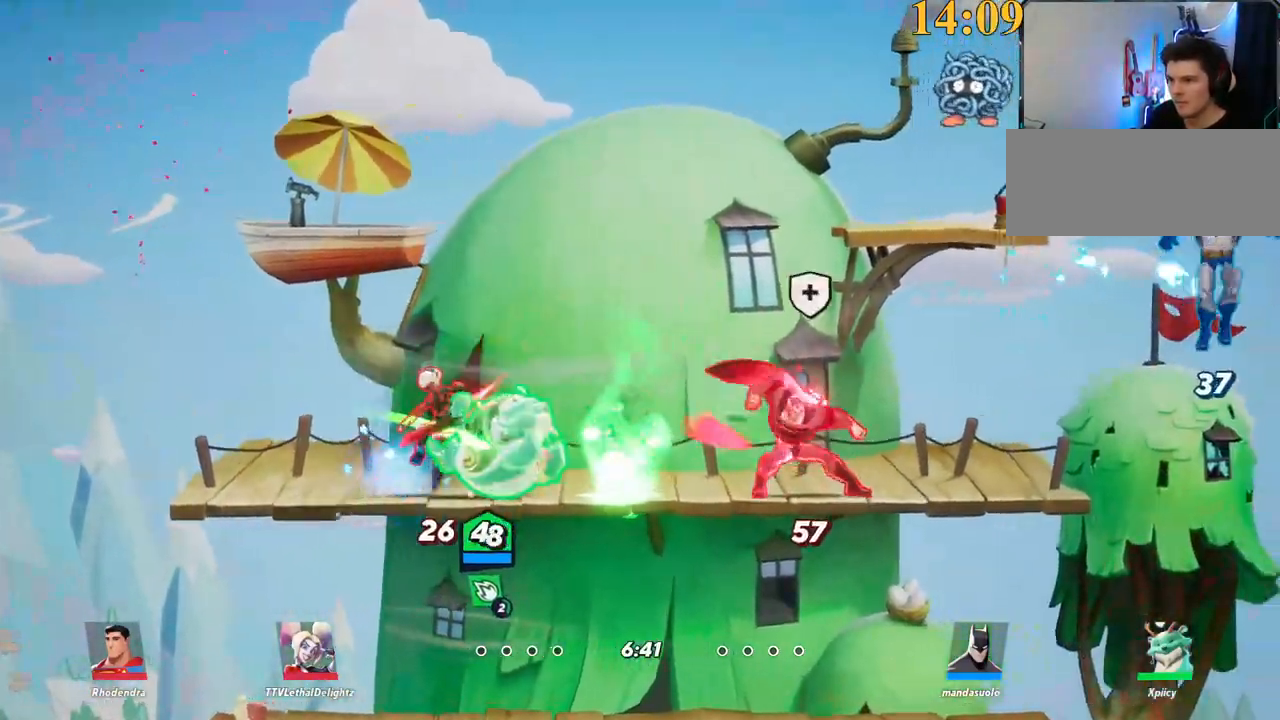
{"keys": ["a", "backslash", "space", "w"], "events": [[100, "a", "down"], [100, "d", "up"], [150, "backslash", "down"], [250, "backslash", "up"], [383, "w", "down"], [417, "space", "down"], [467, "backslash", "down"]]}
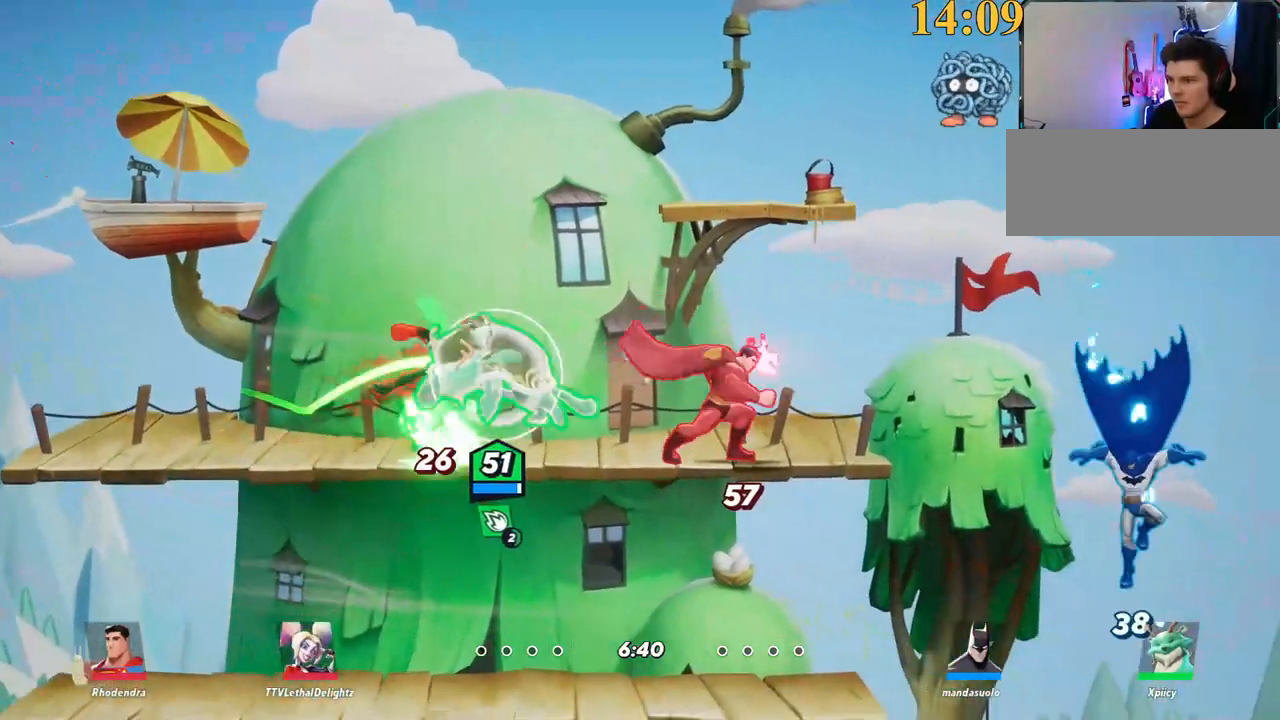
{"keys": ["d", "lbracket"], "events": [[17, "space", "up"], [67, "backslash", "up"], [67, "space", "down"], [150, "space", "up"], [200, "w", "up"], [383, "a", "up"], [383, "d", "down"], [483, "lbracket", "down"]]}
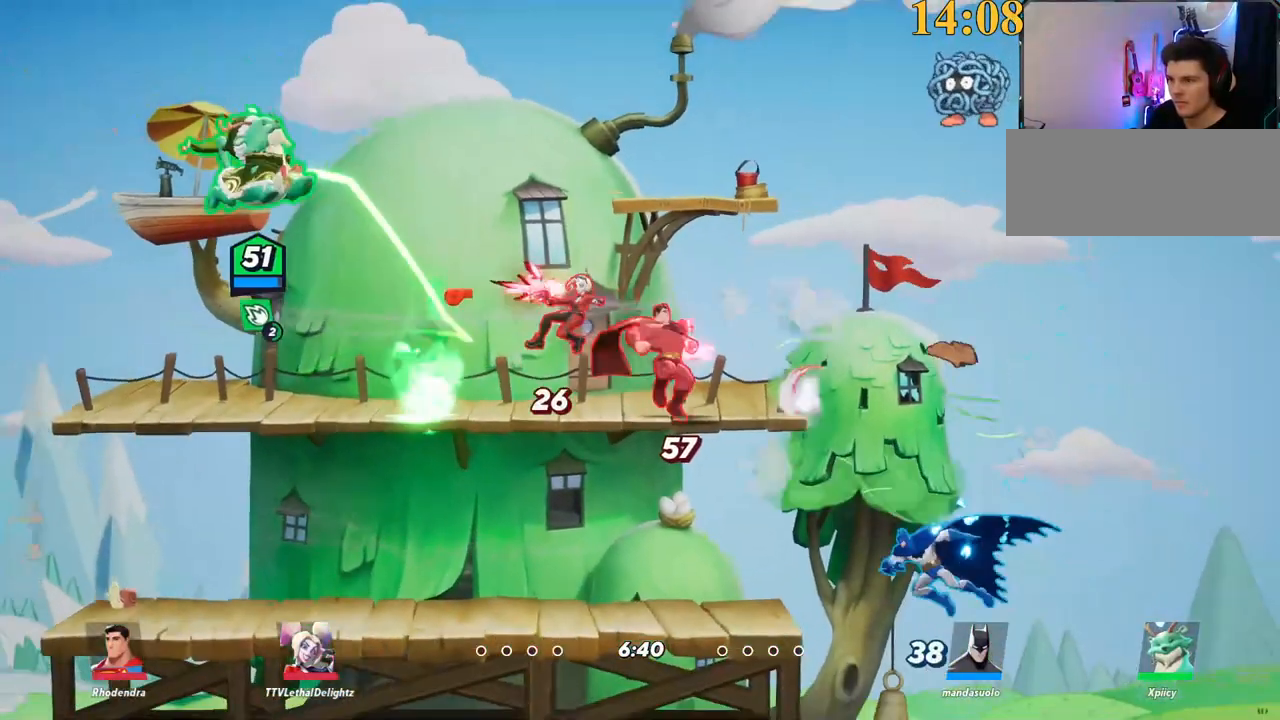
{"keys": ["a", "s"], "events": [[17, "s", "down"], [67, "lbracket", "up"], [167, "a", "down"], [250, "d", "up"]]}
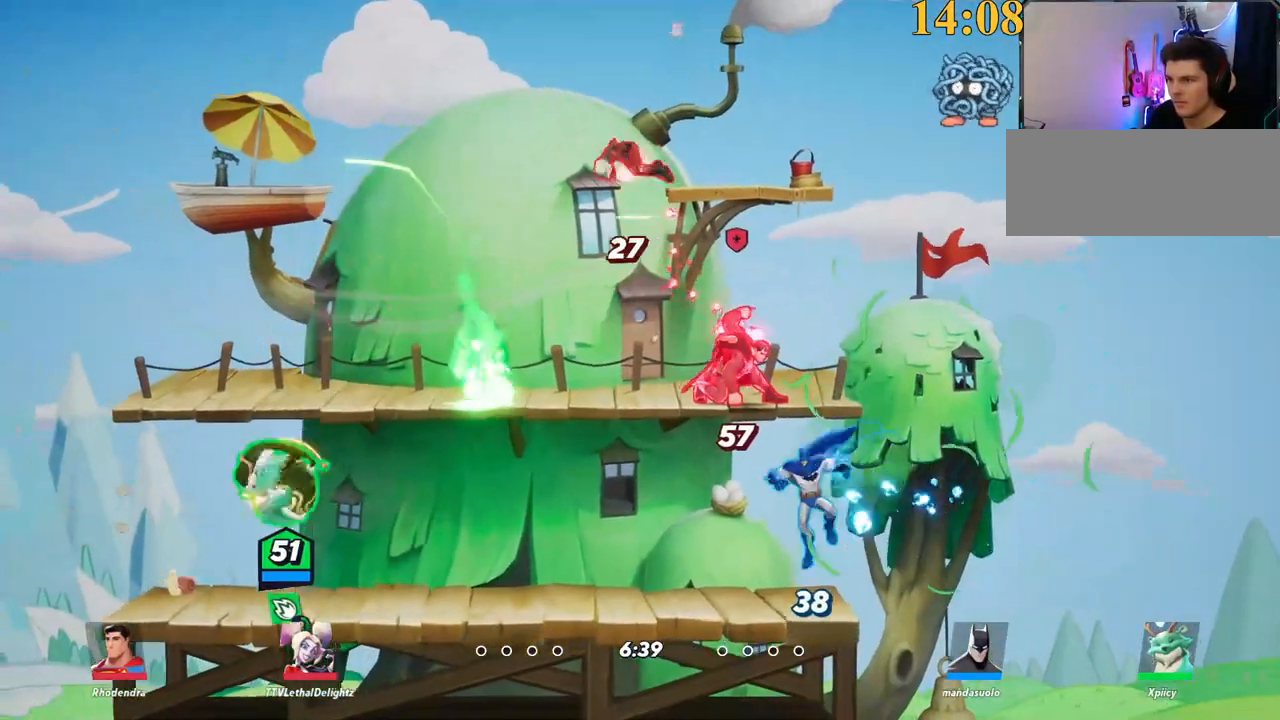
{"keys": ["a", "space", "w"], "events": [[83, "s", "up"], [167, "a", "up"], [167, "d", "down"], [267, "space", "down"], [267, "w", "down"], [400, "a", "down"], [400, "d", "up"], [400, "space", "up"], [450, "space", "down"]]}
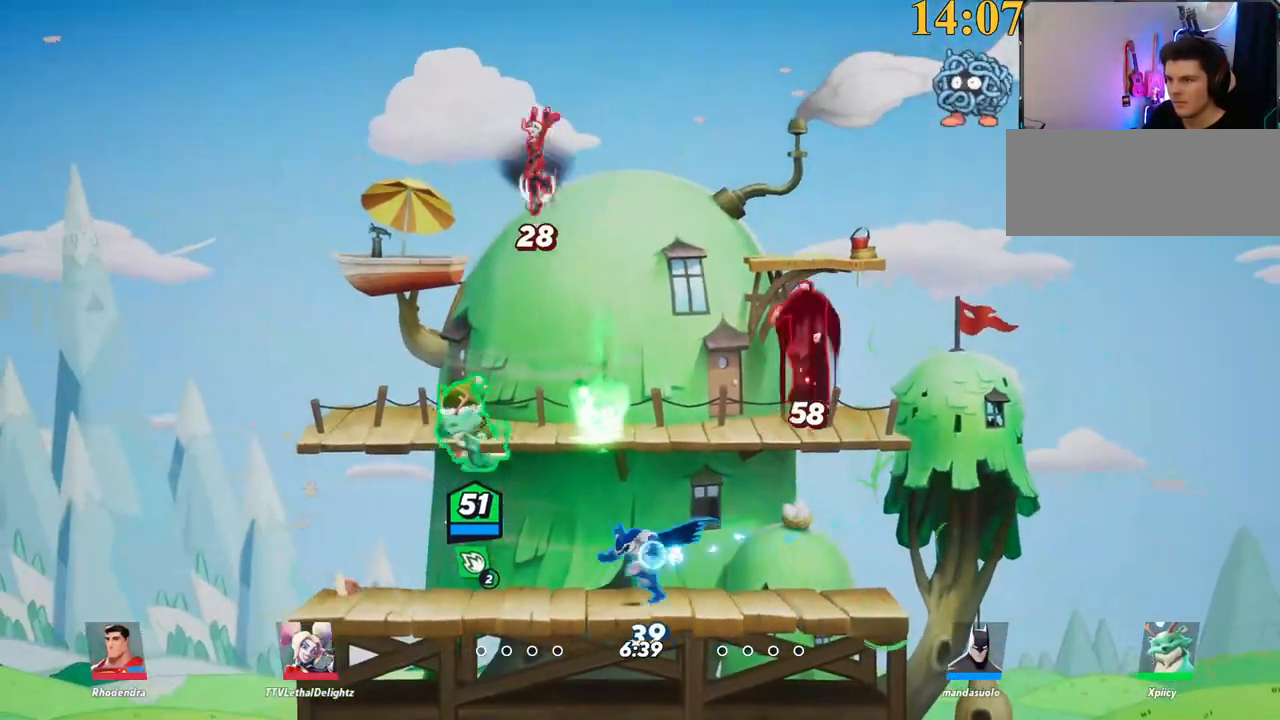
{"keys": ["a", "w"], "events": [[33, "semicolon", "down"], [33, "space", "up"], [133, "a", "up"], [133, "d", "down"], [133, "semicolon", "up"], [267, "d", "up"], [317, "a", "down"]]}
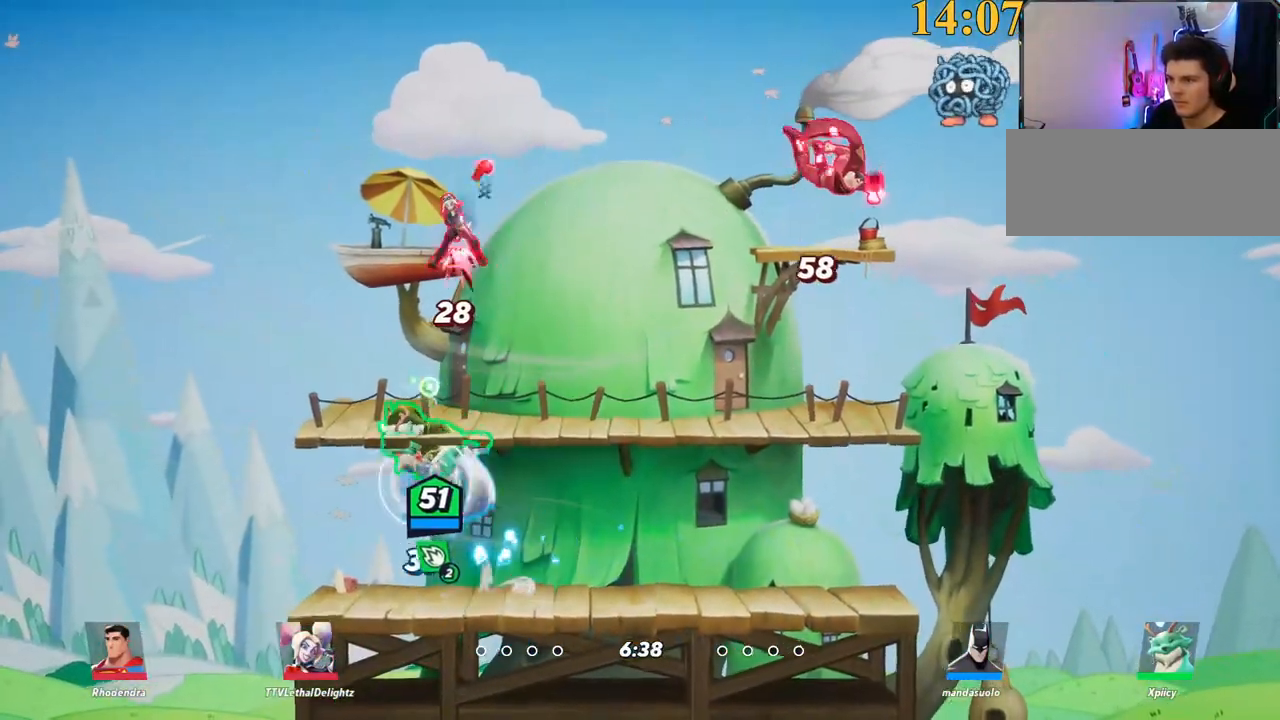
{"keys": ["d"], "events": [[183, "backslash", "down"], [333, "backslash", "up"], [333, "space", "down"], [333, "w", "up"], [367, "a", "up"], [367, "d", "down"], [417, "space", "up"]]}
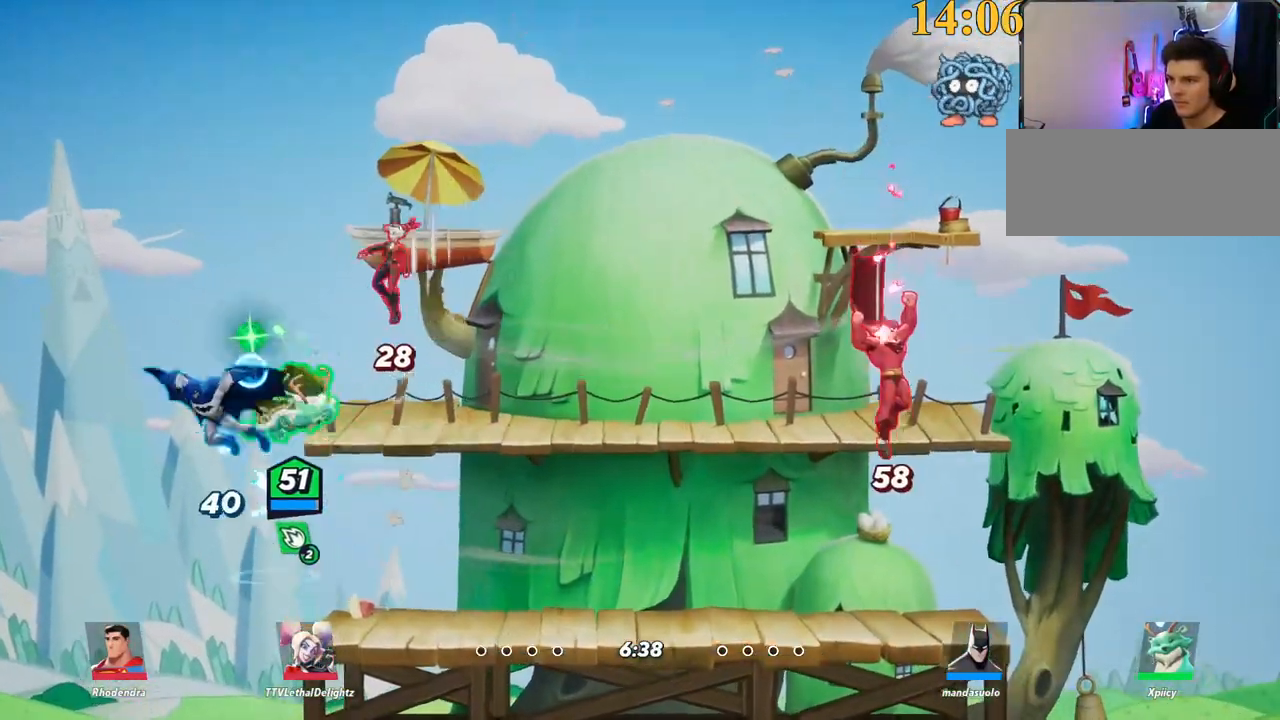
{"keys": ["d"], "events": [[17, "x", "down"], [67, "alt_l", "down"], [100, "alt_l", "up"], [150, "x", "up"]]}
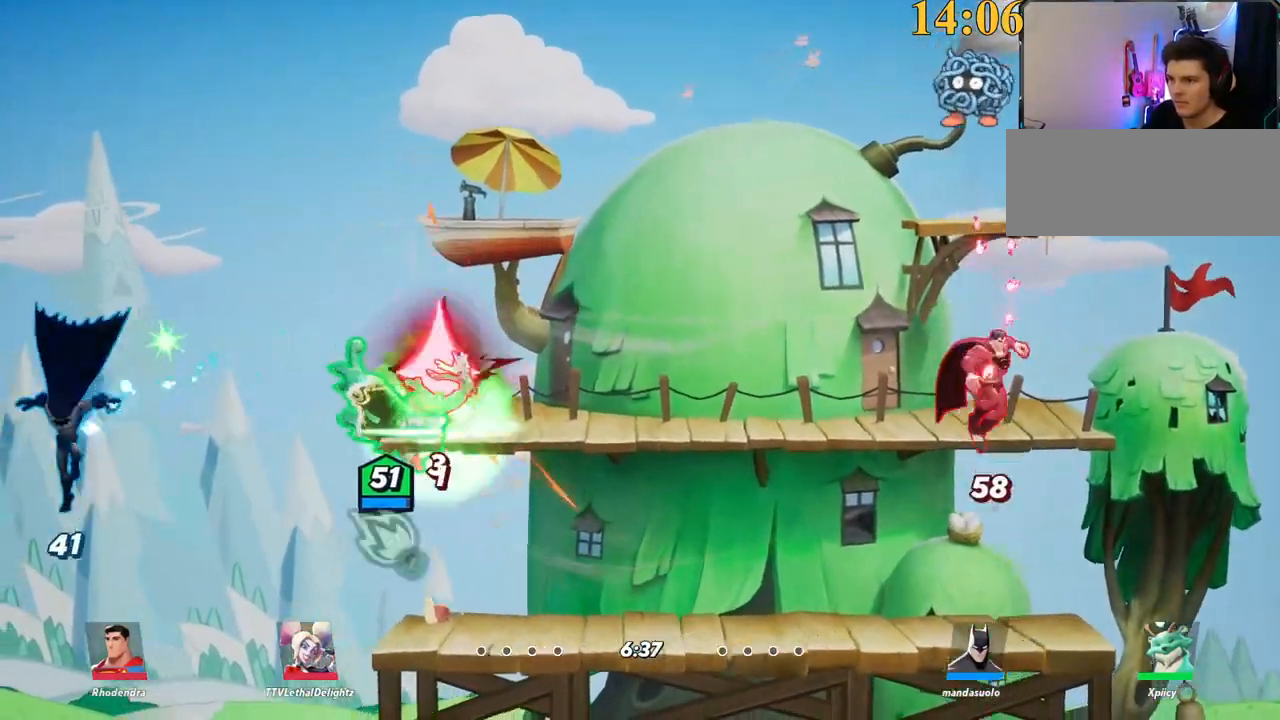
{"keys": ["d"], "events": [[67, "backslash", "down"], [200, "backslash", "up"], [250, "space", "down"], [300, "w", "down"], [333, "space", "up"], [383, "w", "up"]]}
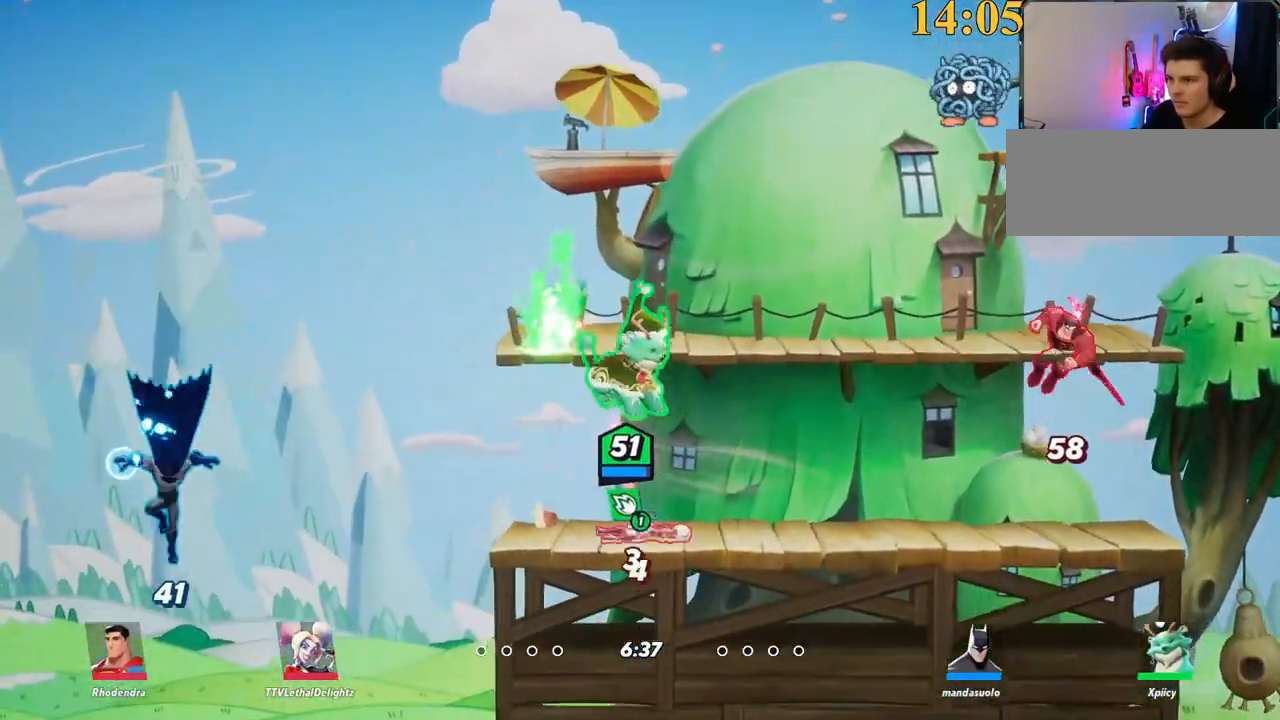
{"keys": ["d"], "events": [[167, "a", "down"], [167, "backspace", "down"], [167, "d", "up"], [250, "backspace", "up"], [433, "d", "down"], [483, "a", "up"]]}
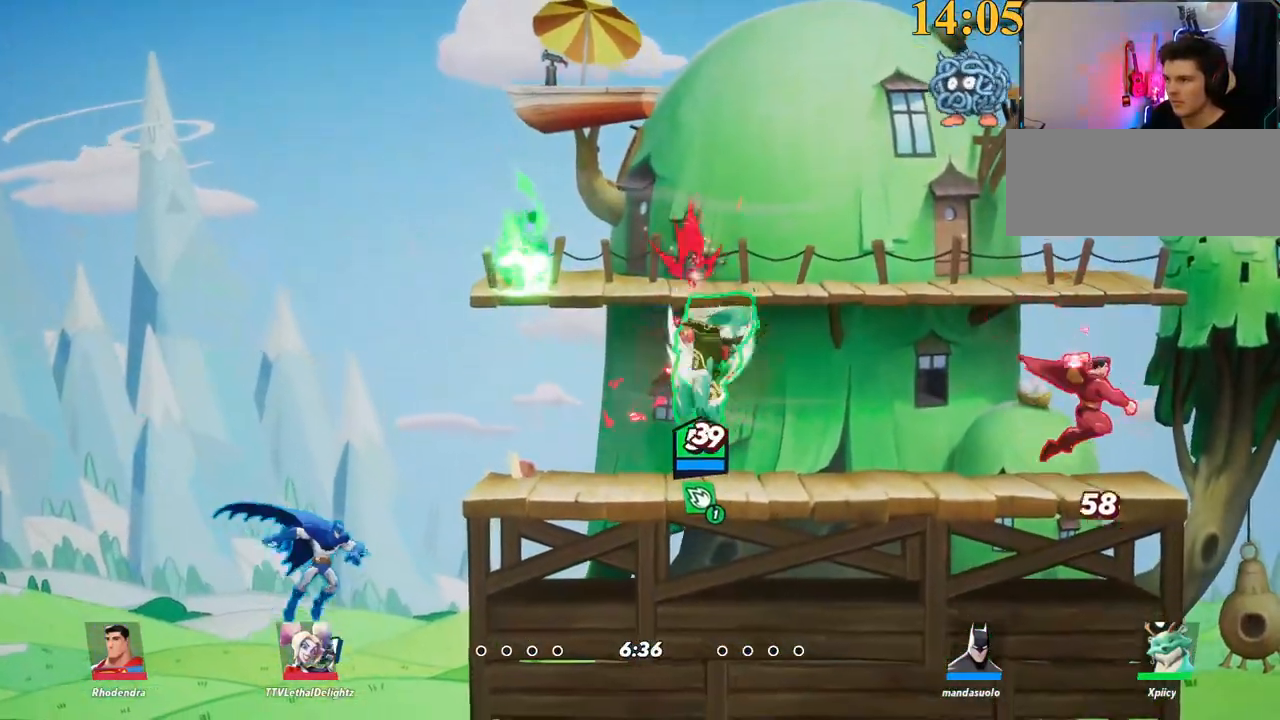
{"keys": ["backslash", "d", "w"], "events": [[33, "w", "down"], [117, "a", "down"], [117, "d", "up"], [450, "backslash", "down"], [500, "a", "up"], [500, "d", "down"]]}
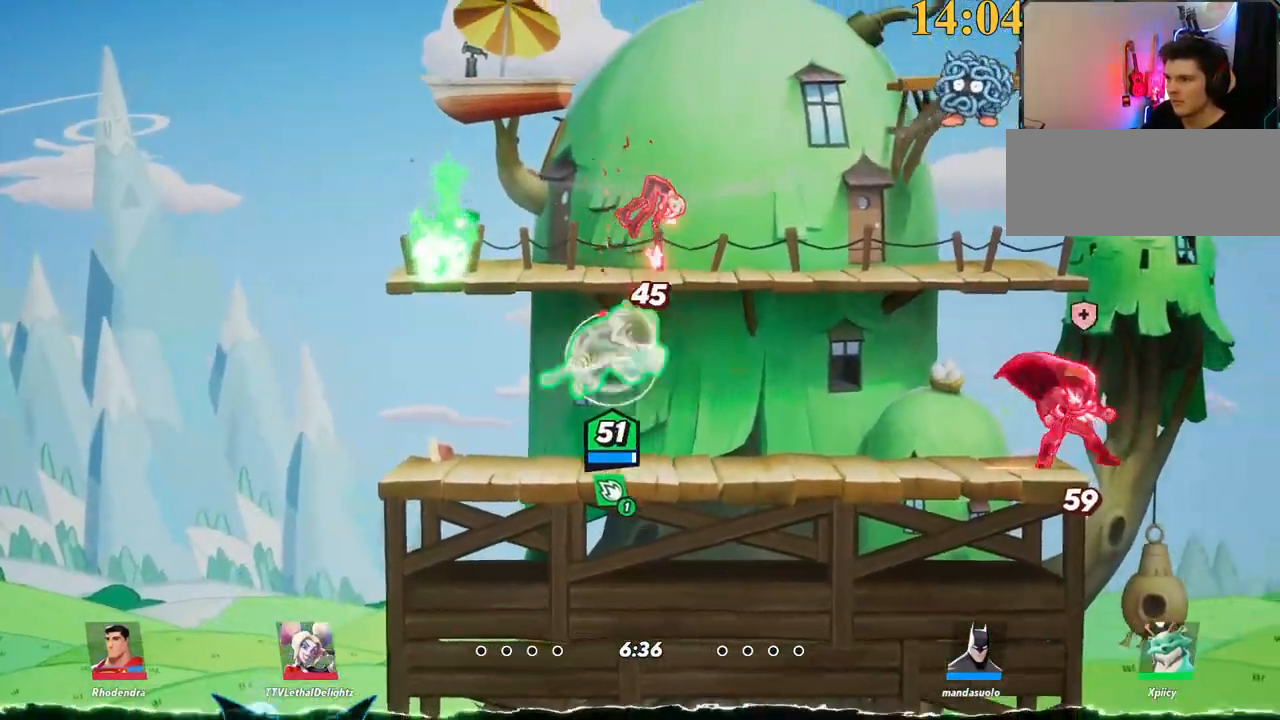
{"keys": ["d", "w"], "events": [[33, "space", "down"], [83, "w", "up"], [133, "backslash", "up"], [133, "space", "up"], [167, "space", "down"], [267, "backspace", "down"], [267, "space", "up"], [267, "w", "down"], [367, "backspace", "up"]]}
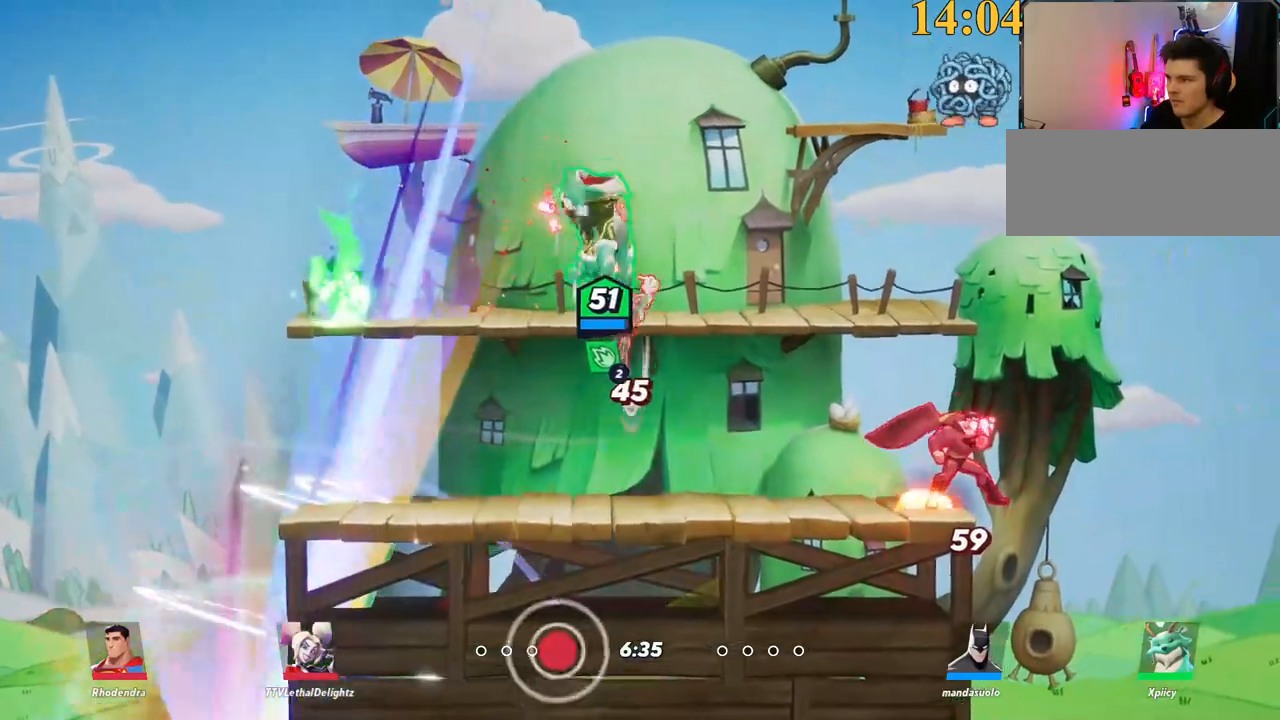
{"keys": ["a", "w"], "events": [[133, "d", "up"], [317, "a", "down"]]}
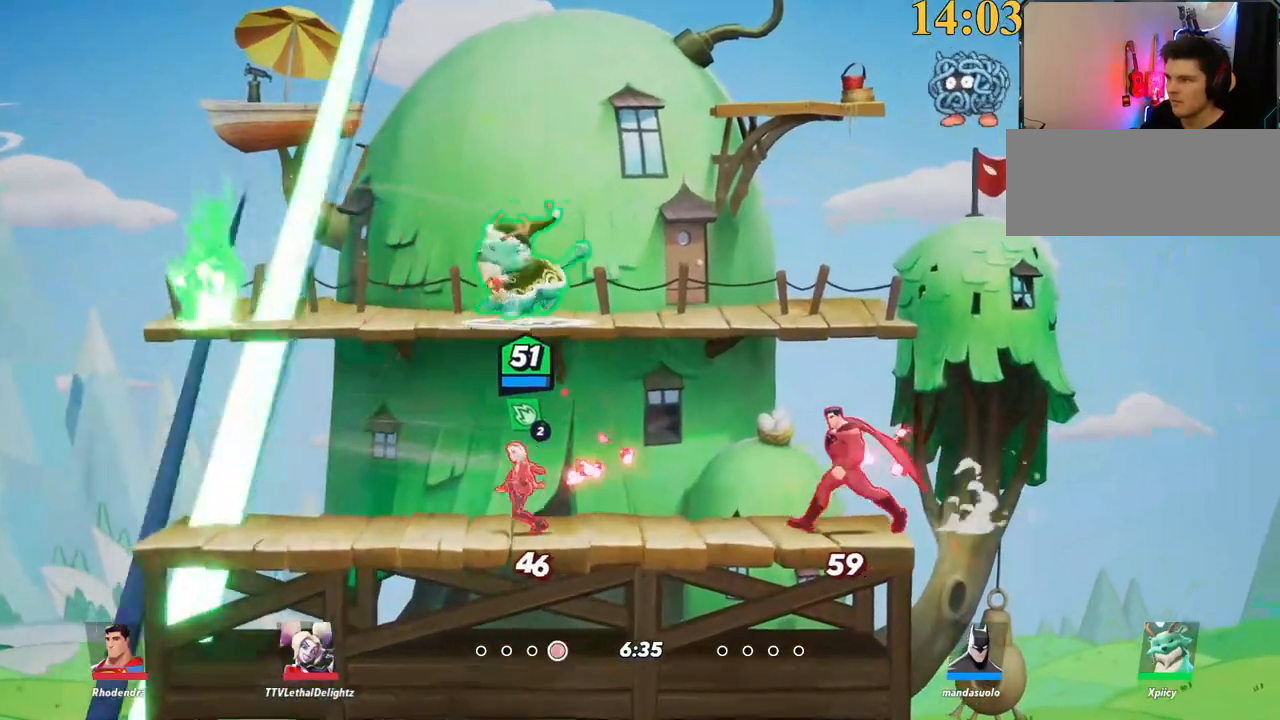
{"keys": ["d", "p", "s"], "events": [[50, "backslash", "down"], [100, "w", "up"], [150, "space", "down"], [200, "backslash", "up"], [233, "a", "up"], [233, "d", "down"], [283, "space", "up"], [333, "p", "down"], [483, "s", "down"]]}
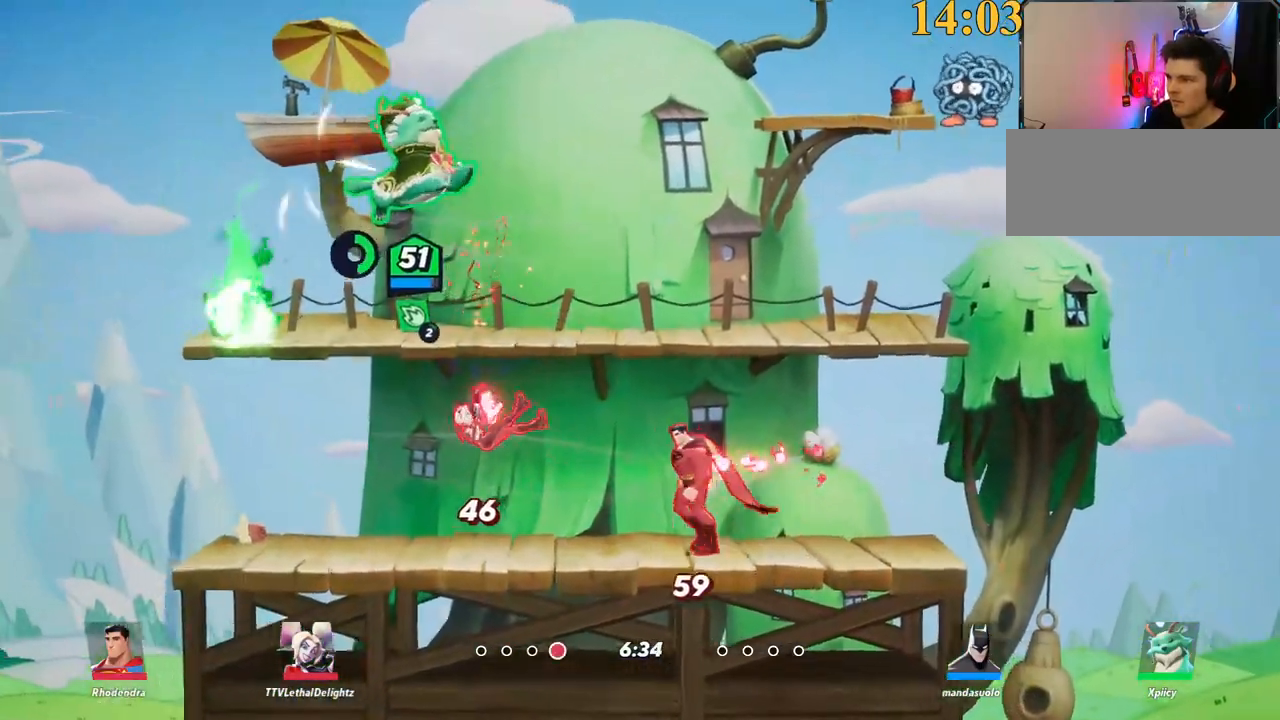
{"keys": ["d", "s"], "events": [[400, "p", "up"]]}